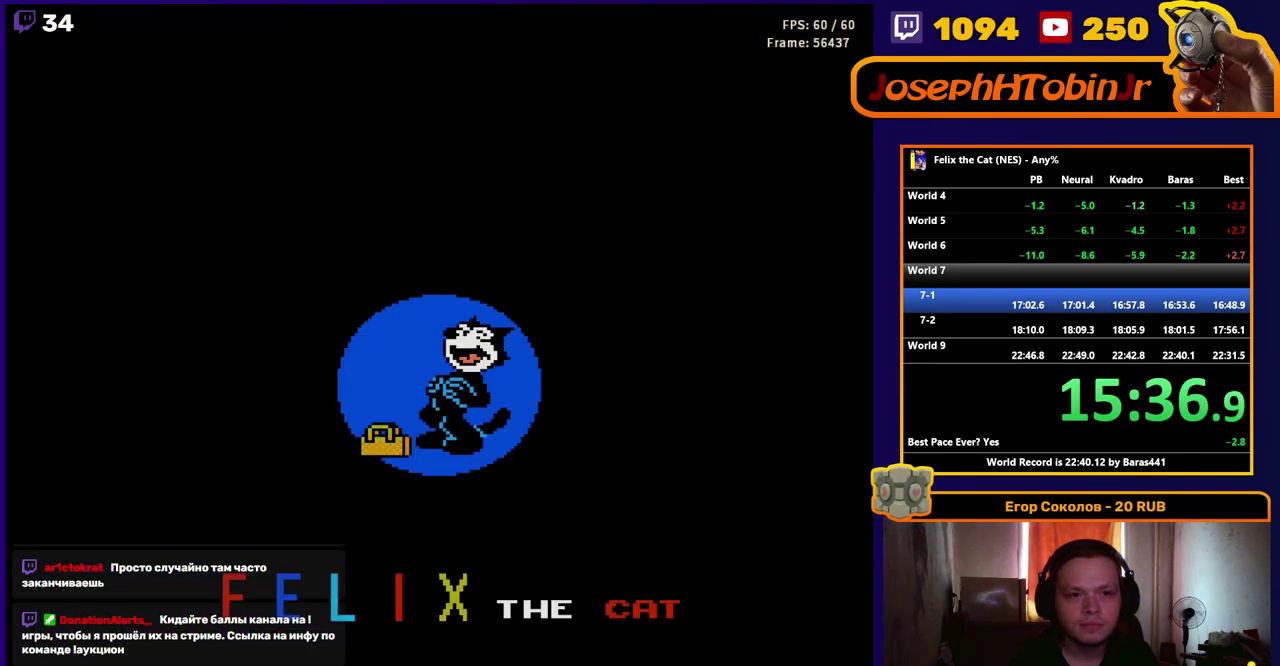
Gameplay with a controller (Nintendo layout); each line is a JSON object with the inputs held at the frame after it. "events" lists button and stick changes between this image and that frame as [ms after this image, input, new state], when the widget could be followed in between. Not read: L1 L3 R1 R3.
{"buttons": ["START"], "events": []}
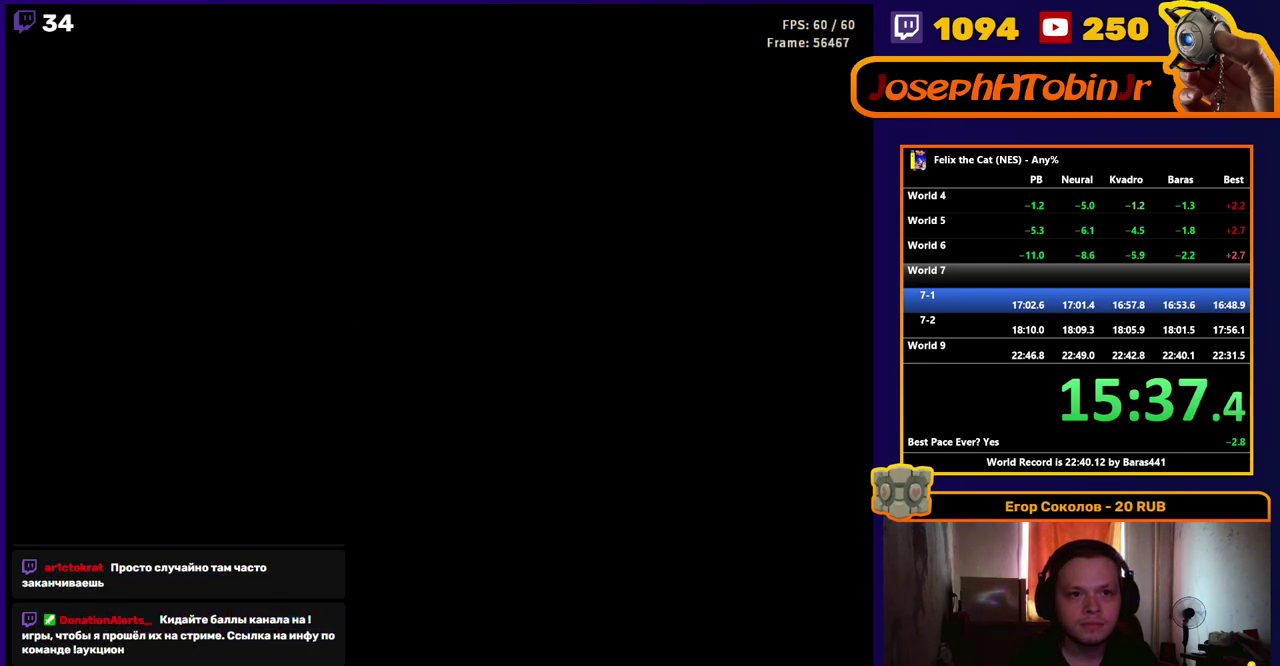
{"buttons": ["START"], "events": []}
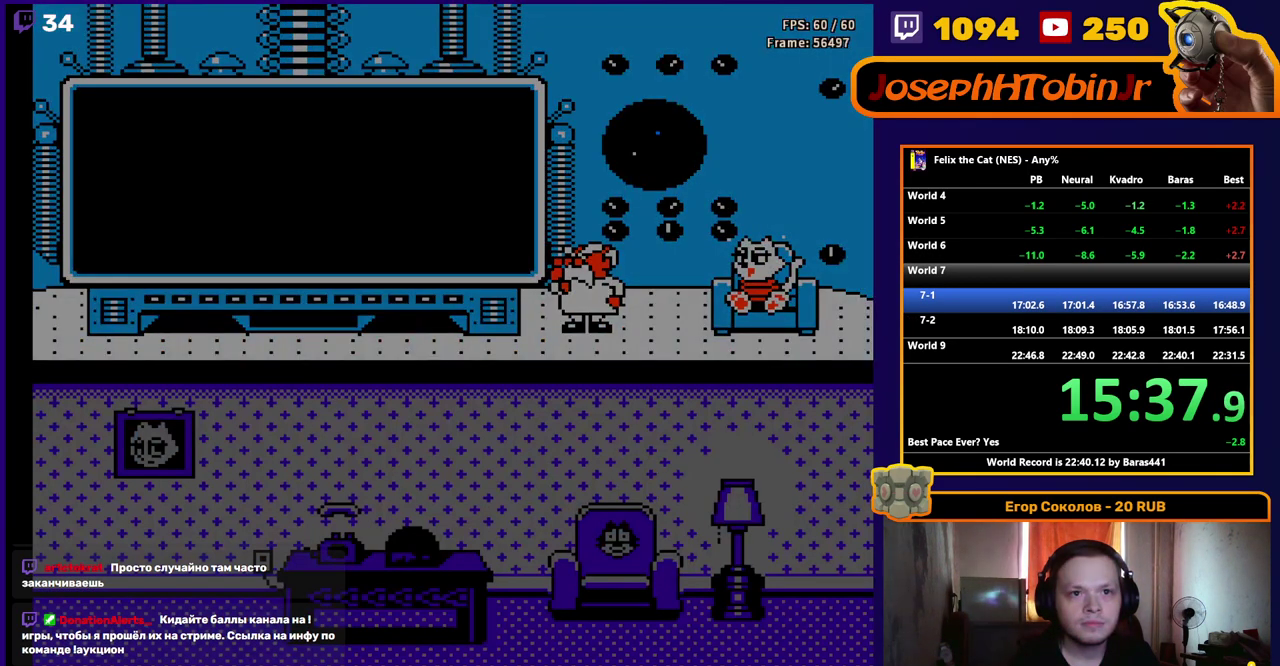
{"buttons": ["START"], "events": []}
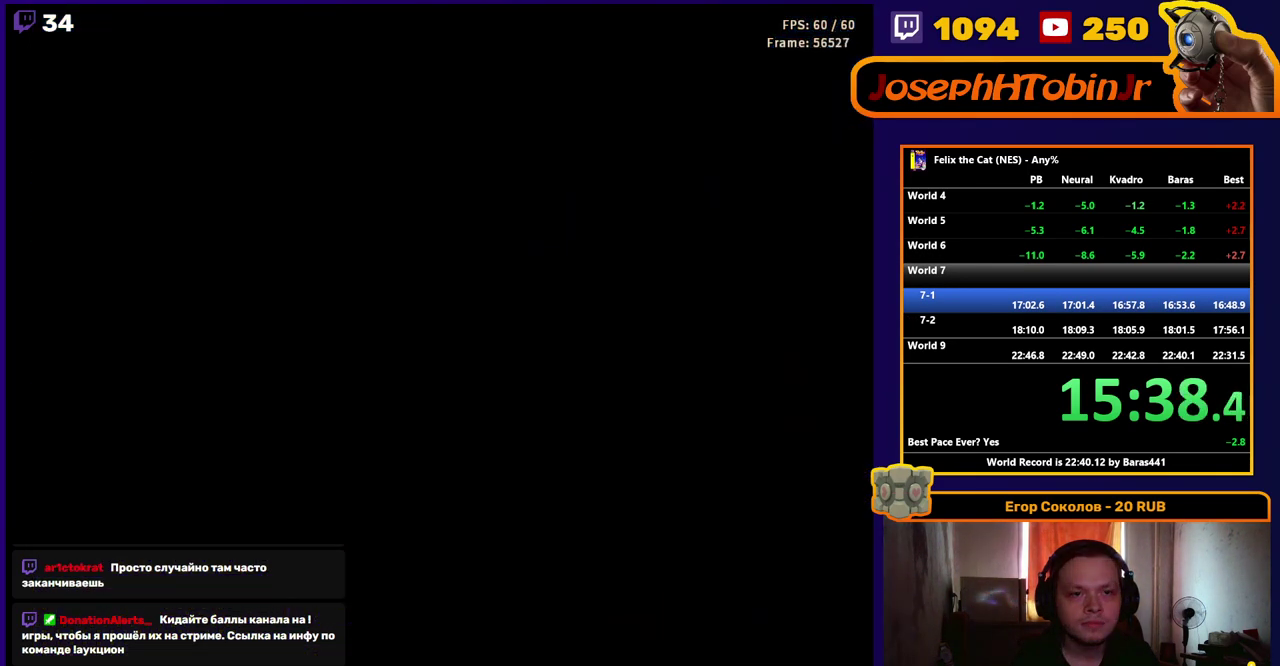
{"buttons": [], "events": [[500, "START", "up"]]}
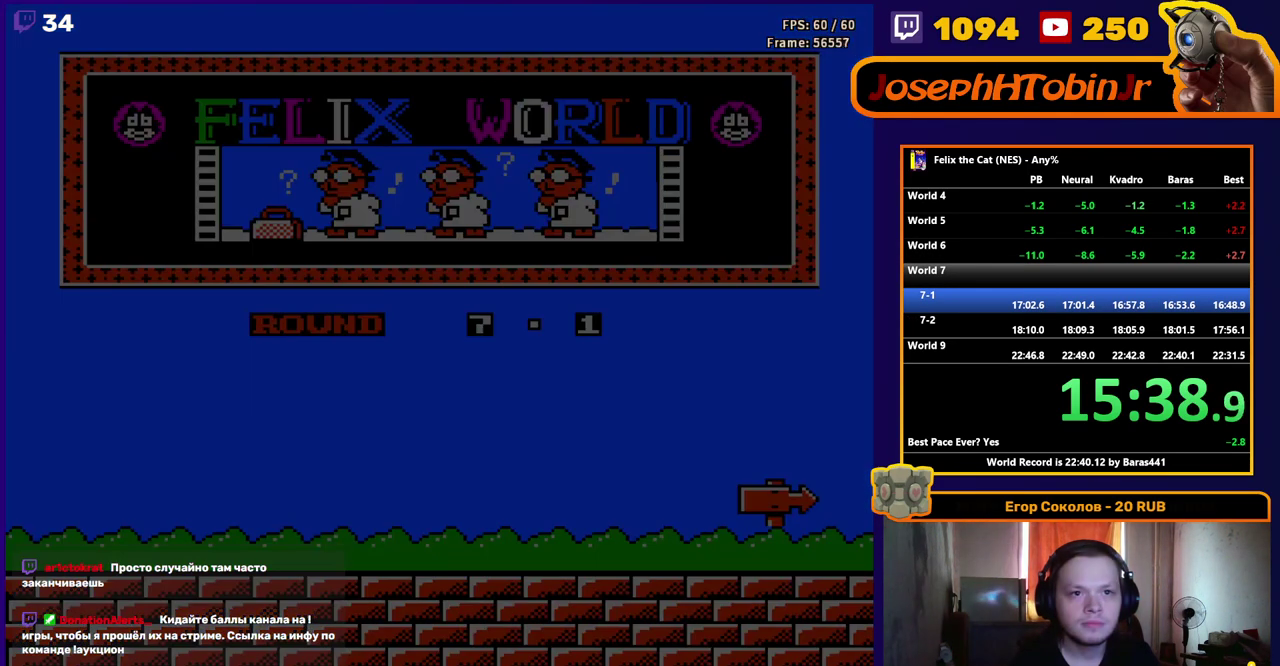
{"buttons": ["DPAD_RIGHT"], "events": [[183, "DPAD_RIGHT", "down"]]}
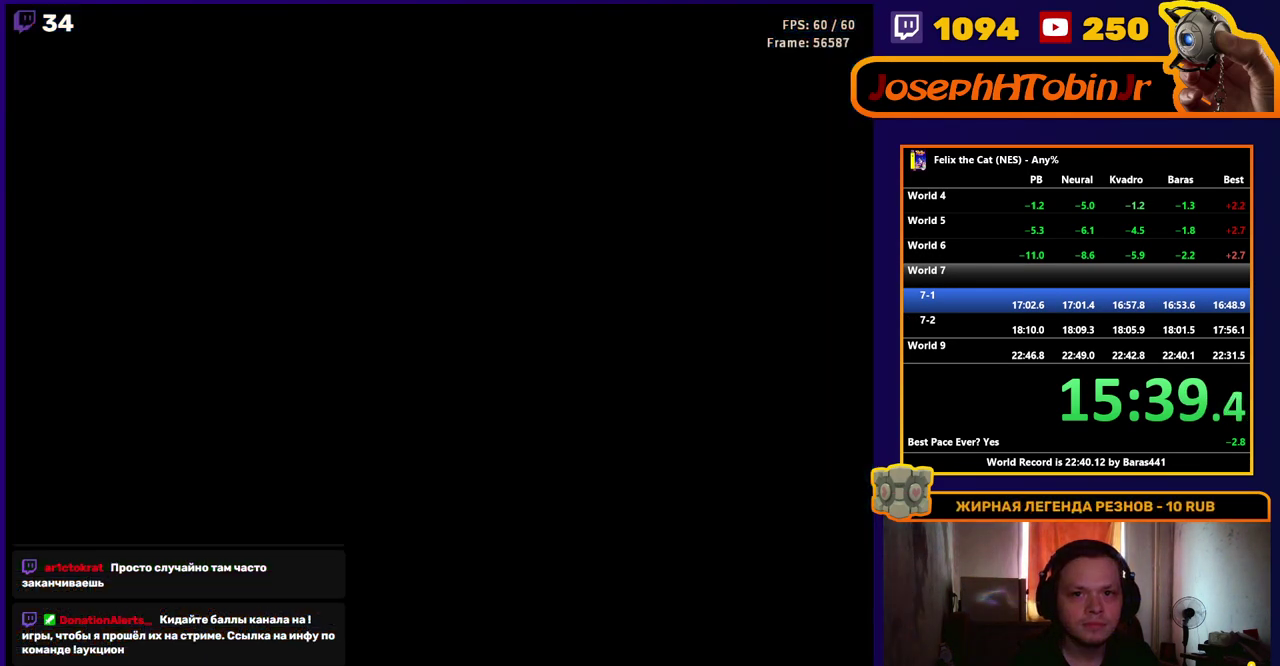
{"buttons": ["DPAD_RIGHT"], "events": []}
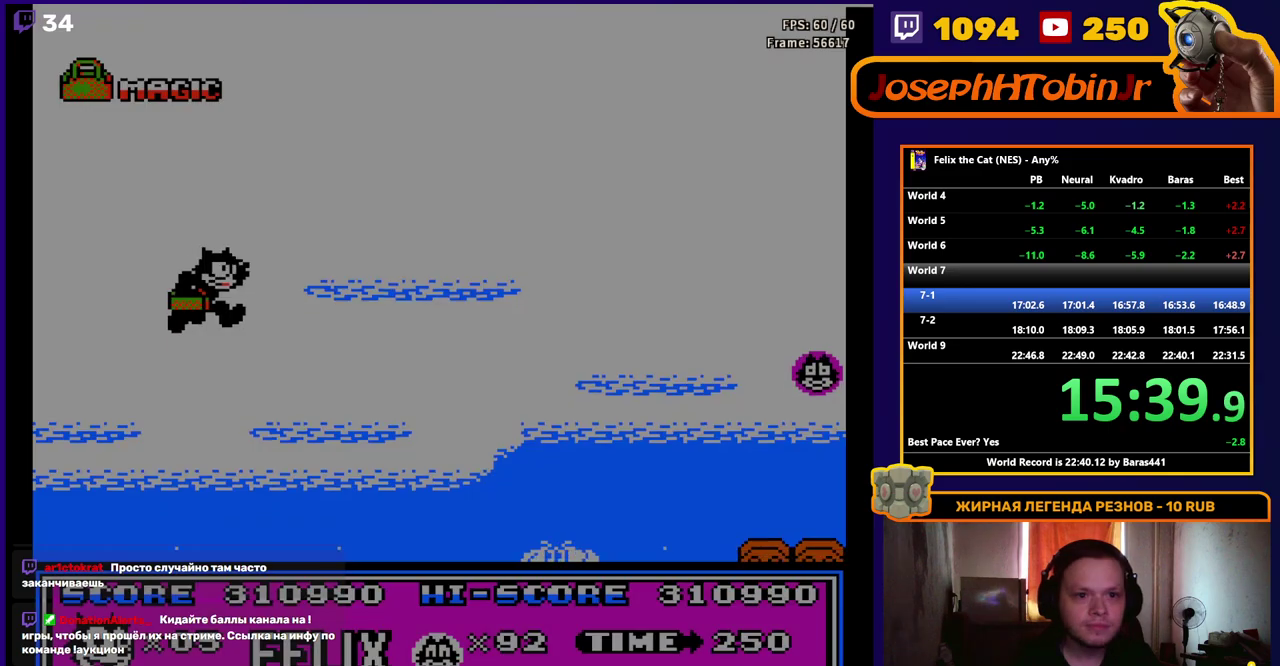
{"buttons": ["DPAD_RIGHT"], "events": []}
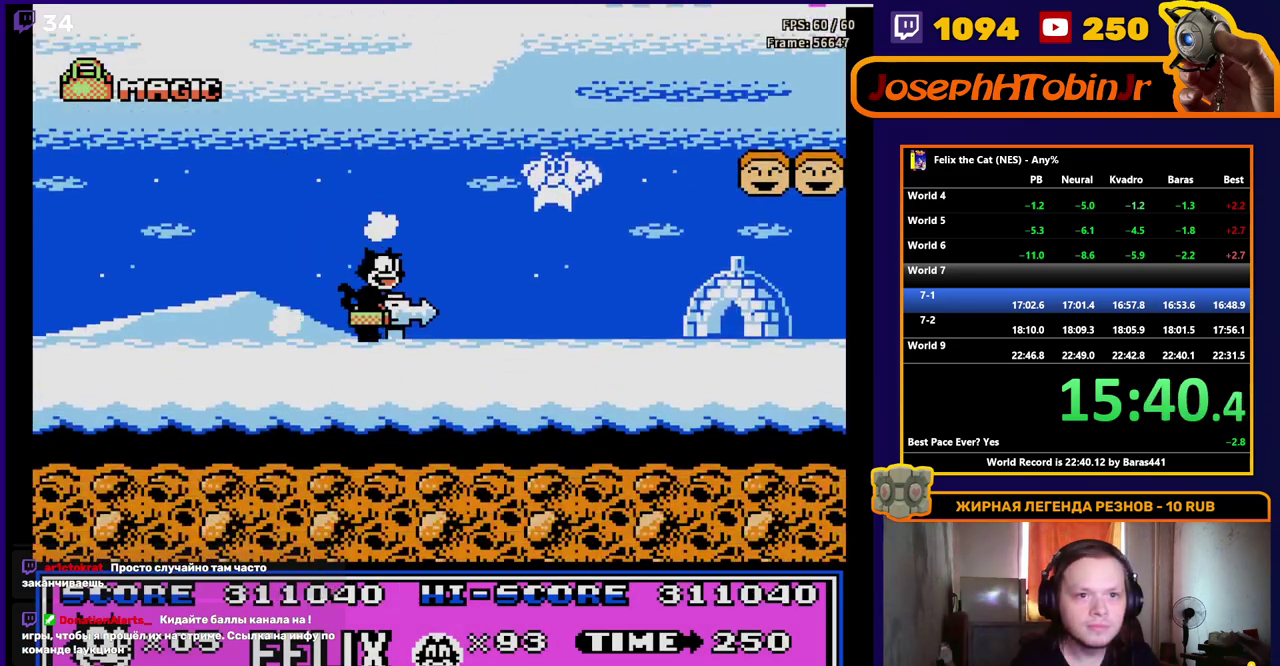
{"buttons": ["DPAD_RIGHT"], "events": []}
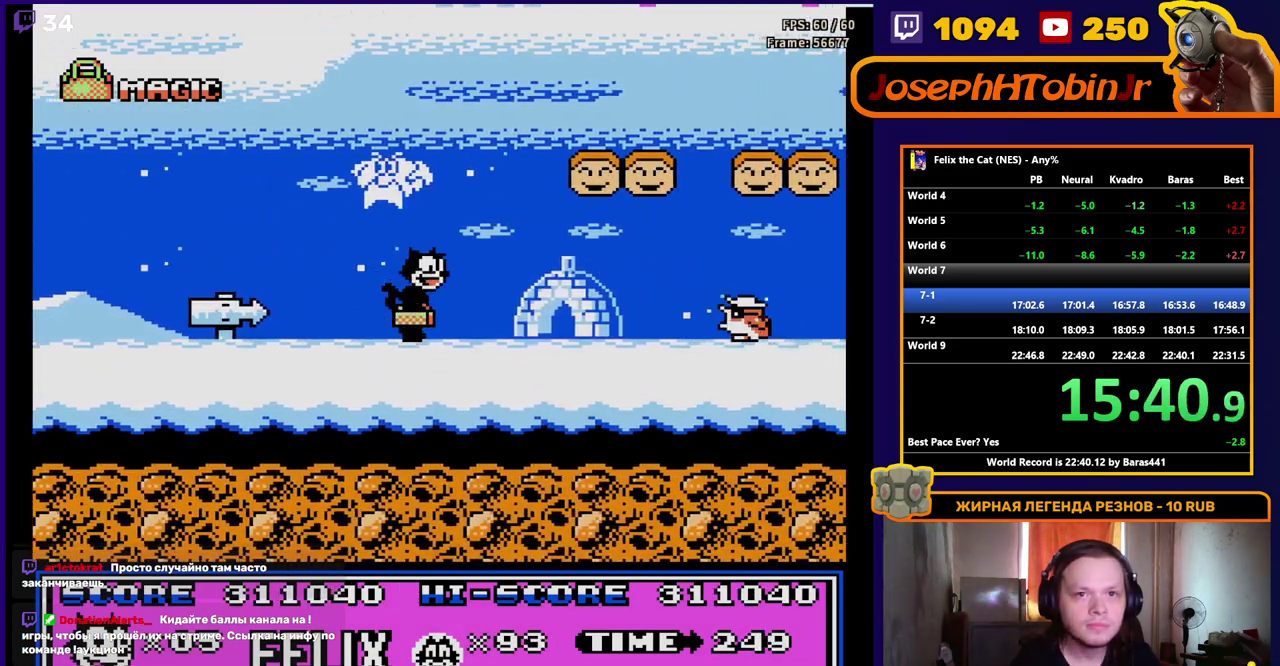
{"buttons": ["DPAD_RIGHT"], "events": [[333, "B", "down"], [417, "B", "up"]]}
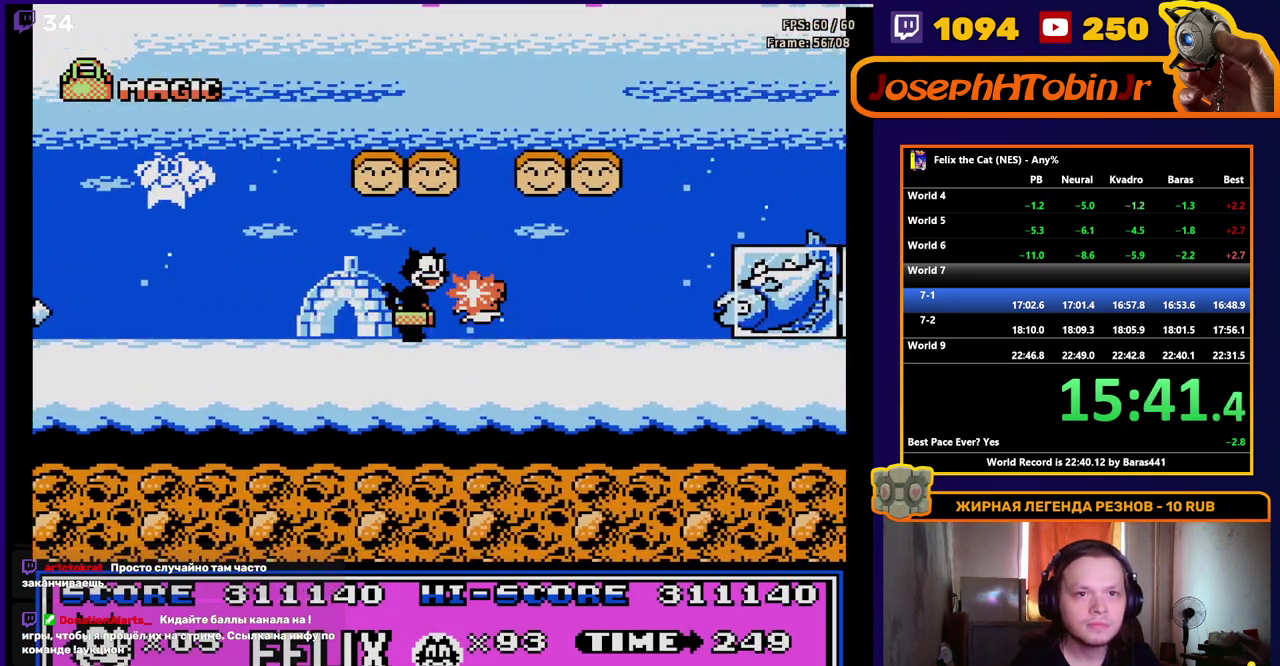
{"buttons": ["A", "DPAD_RIGHT"], "events": [[467, "A", "down"]]}
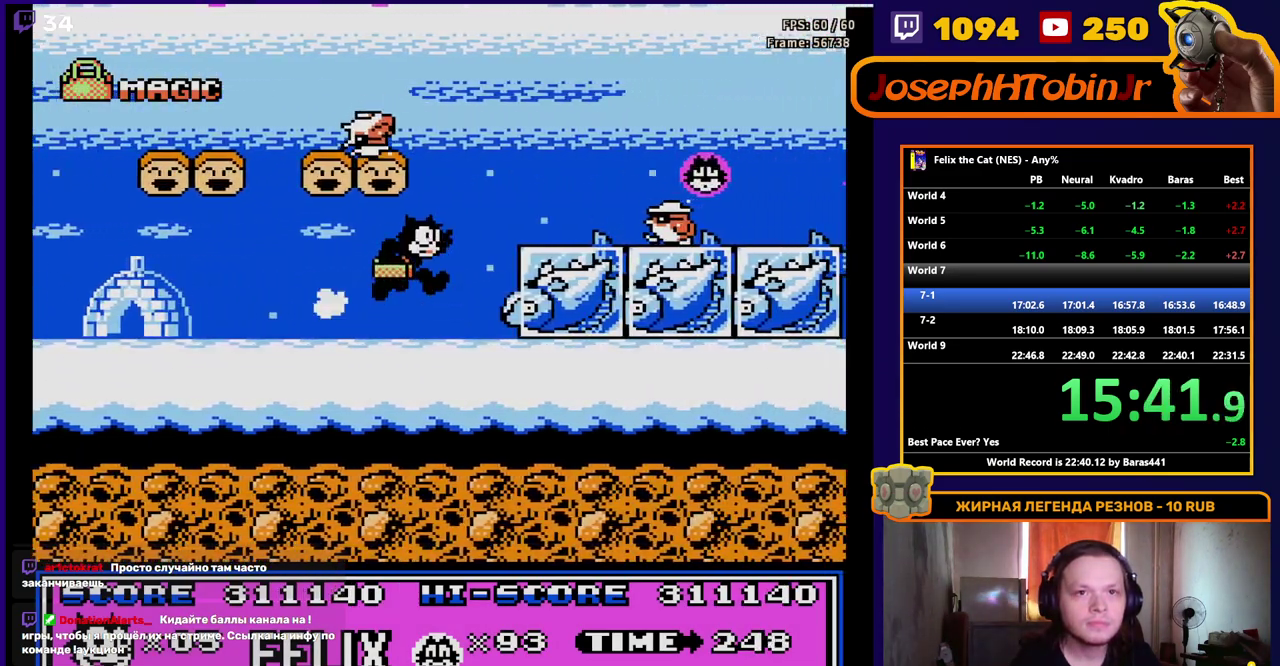
{"buttons": ["DPAD_RIGHT"], "events": [[100, "A", "up"], [233, "B", "down"], [333, "B", "up"]]}
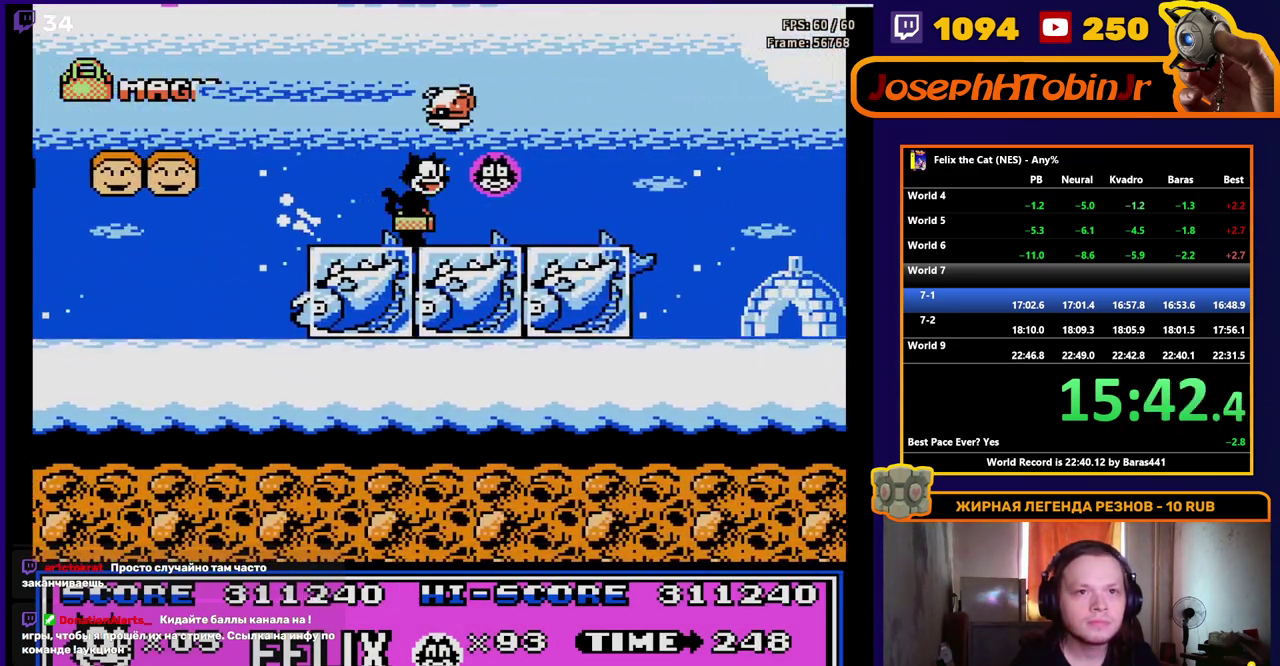
{"buttons": ["DPAD_RIGHT"], "events": []}
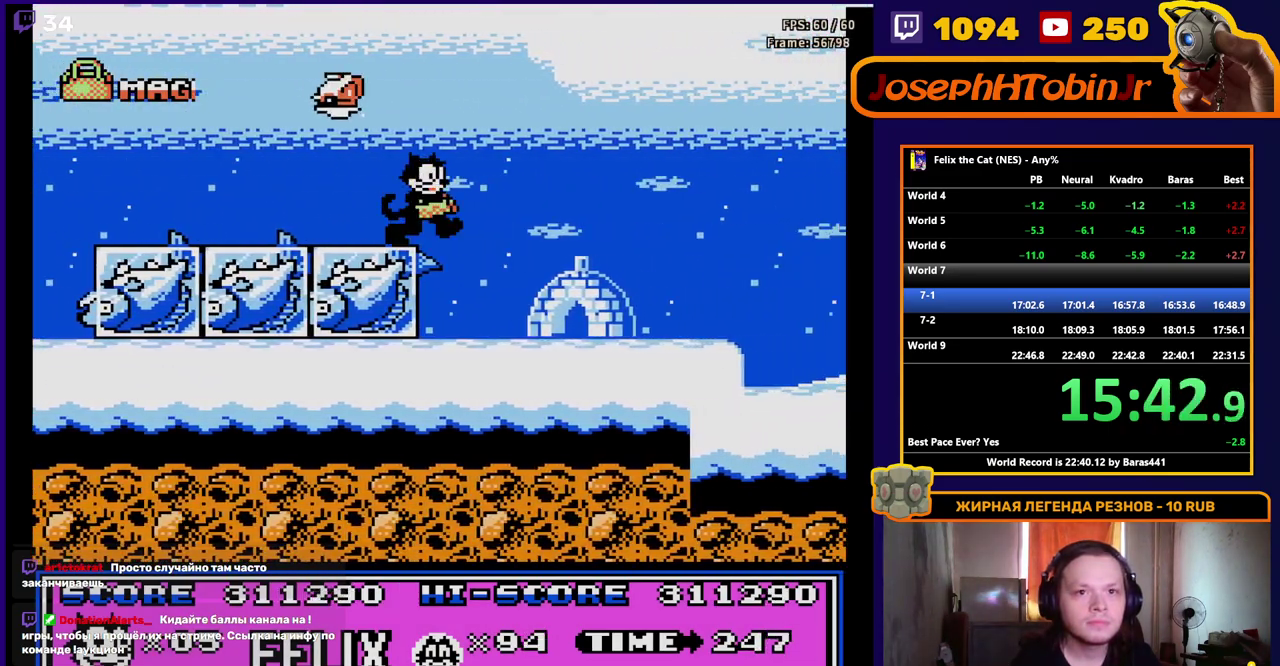
{"buttons": ["DPAD_RIGHT"], "events": []}
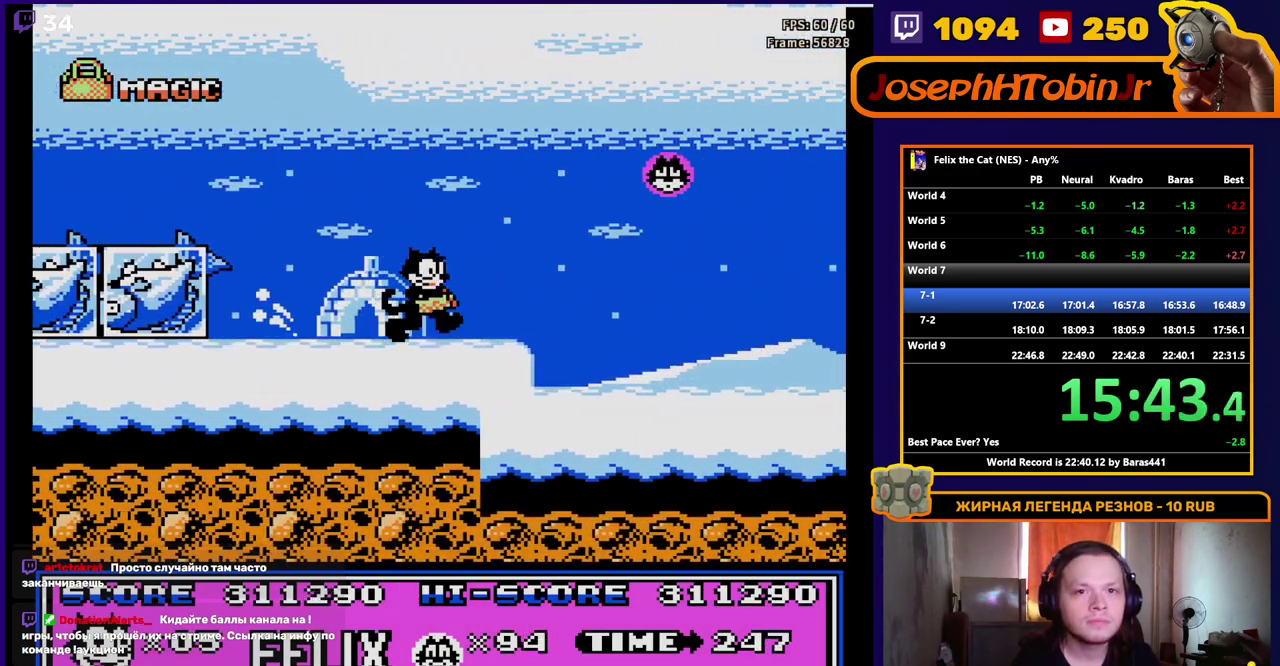
{"buttons": ["DPAD_RIGHT"], "events": [[233, "A", "down"], [333, "A", "up"]]}
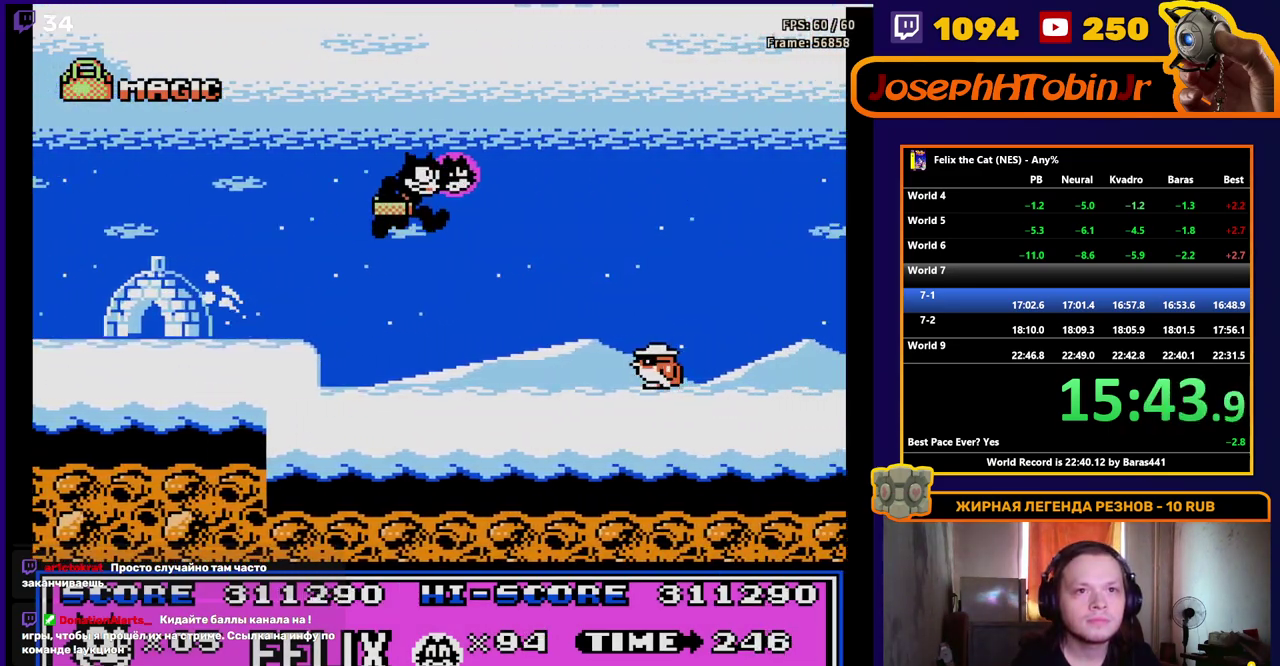
{"buttons": ["DPAD_RIGHT"], "events": [[150, "B", "down"], [267, "B", "up"]]}
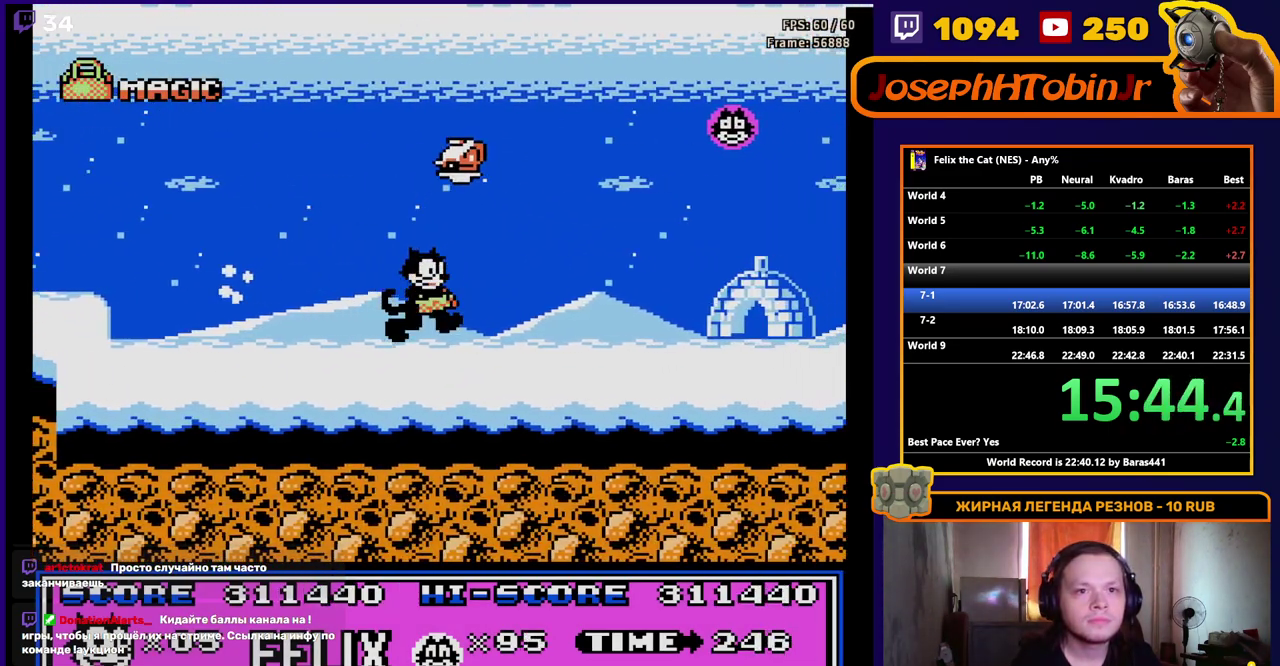
{"buttons": ["DPAD_RIGHT"], "events": []}
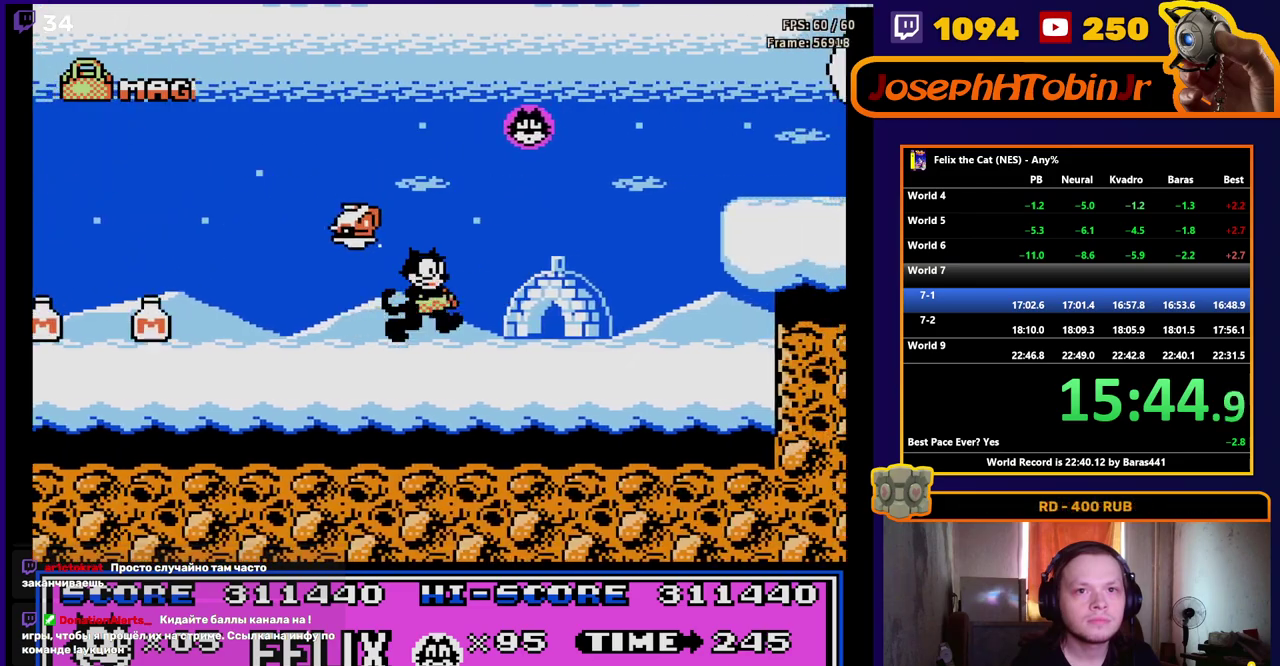
{"buttons": ["A", "DPAD_RIGHT"], "events": [[283, "A", "down"]]}
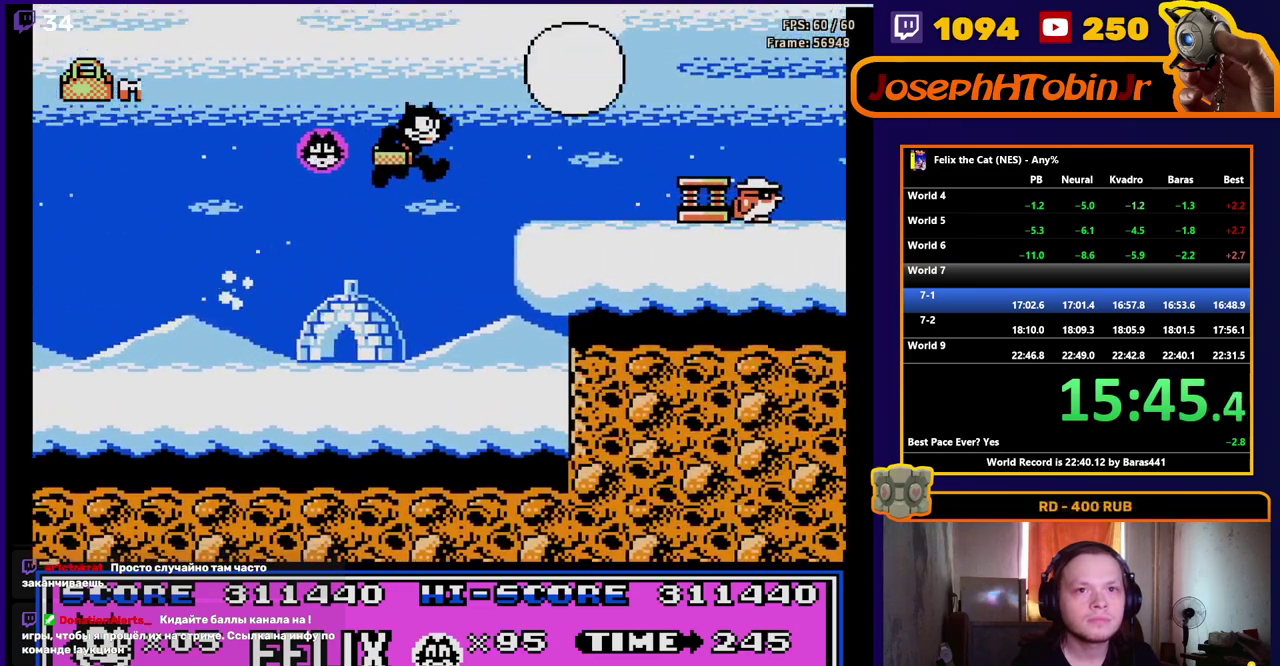
{"buttons": ["A", "DPAD_RIGHT"], "events": [[33, "B", "down"], [83, "A", "up"], [83, "B", "up"], [467, "A", "down"]]}
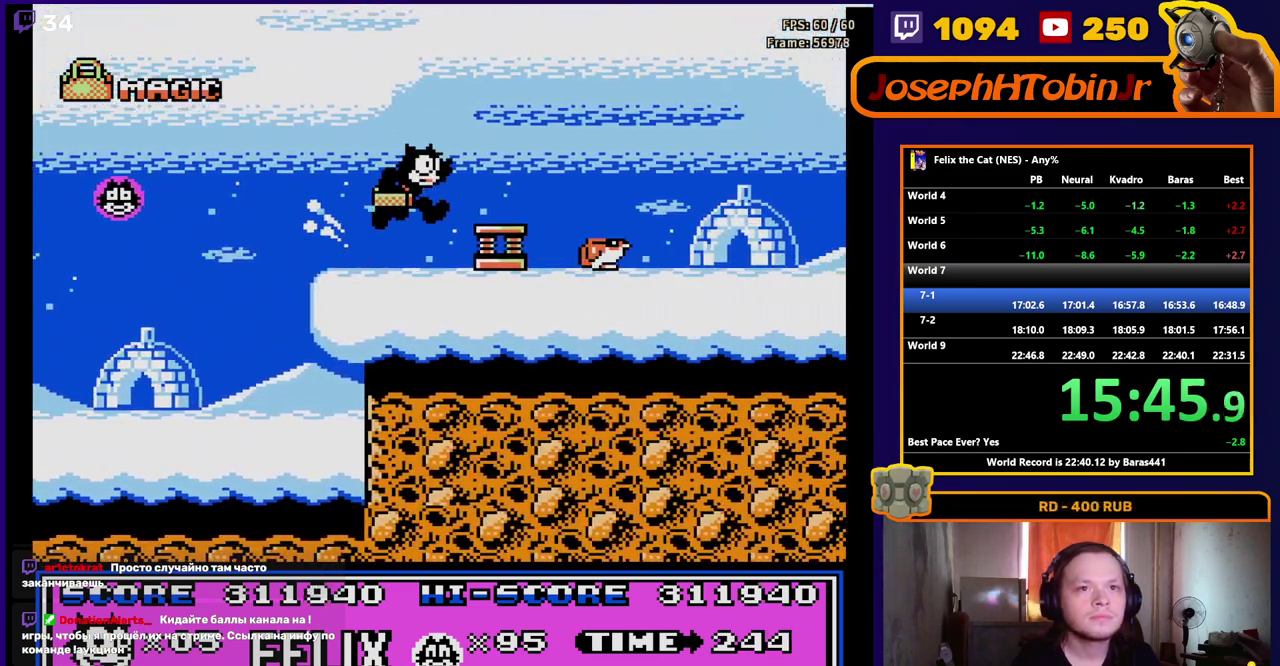
{"buttons": ["A", "DPAD_RIGHT"], "events": []}
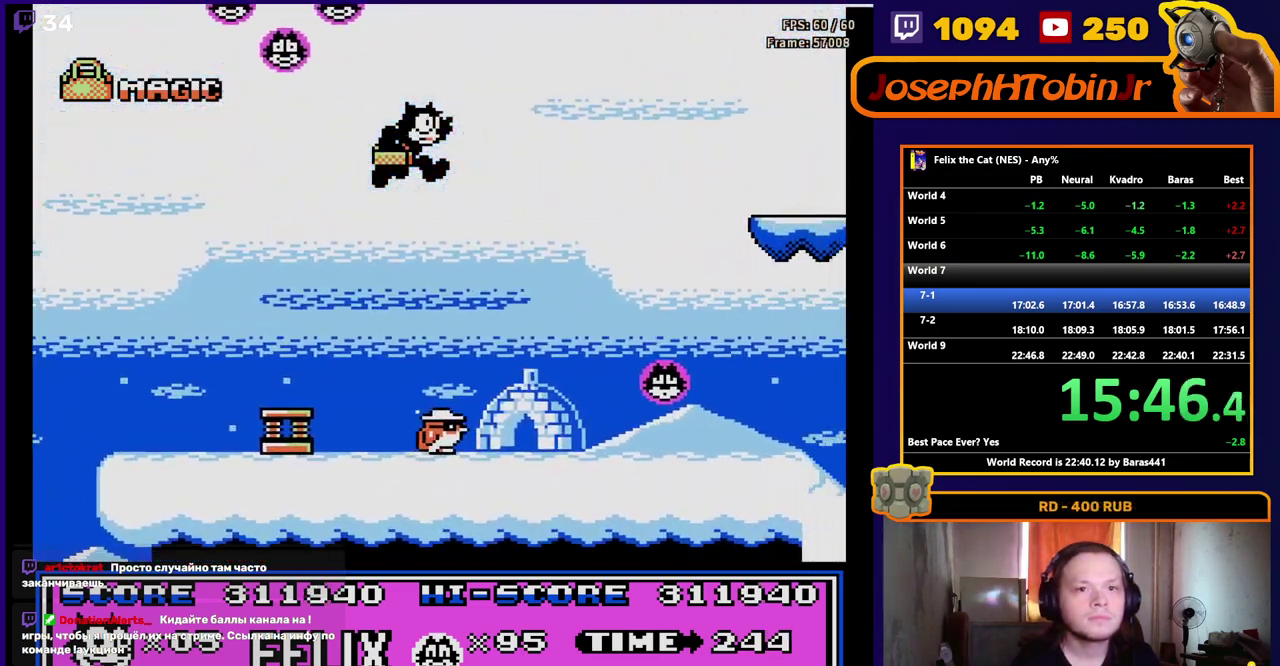
{"buttons": ["DPAD_RIGHT"], "events": [[167, "A", "up"]]}
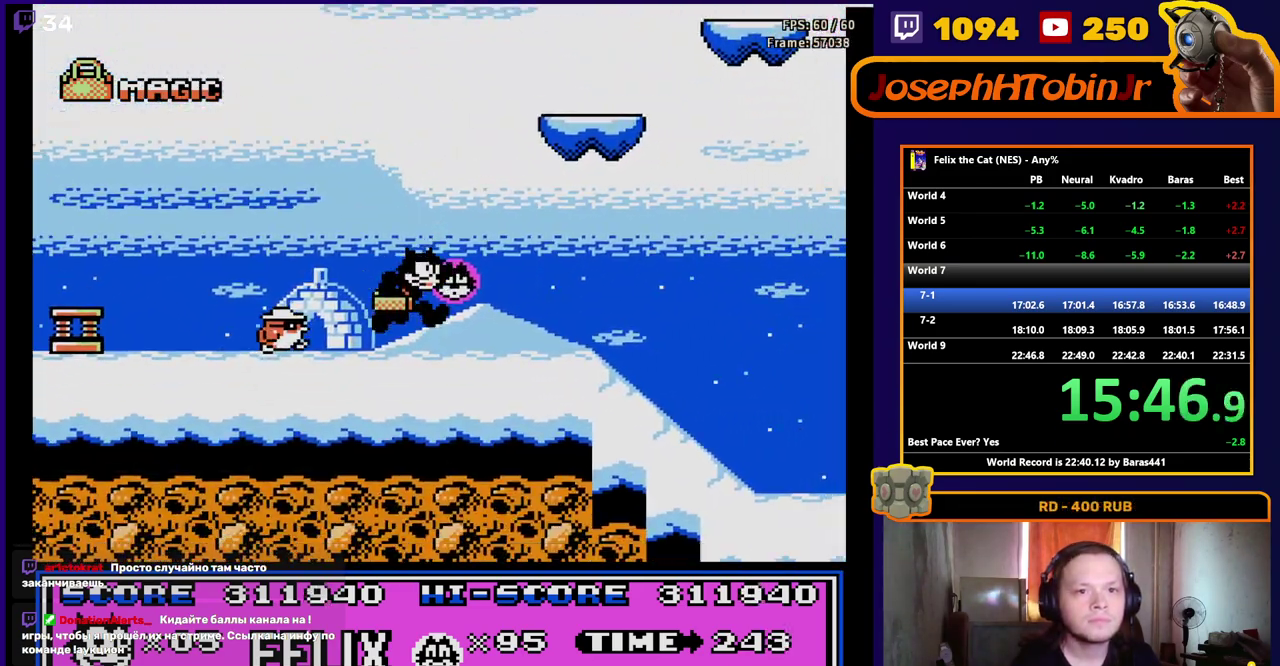
{"buttons": ["DPAD_RIGHT"], "events": []}
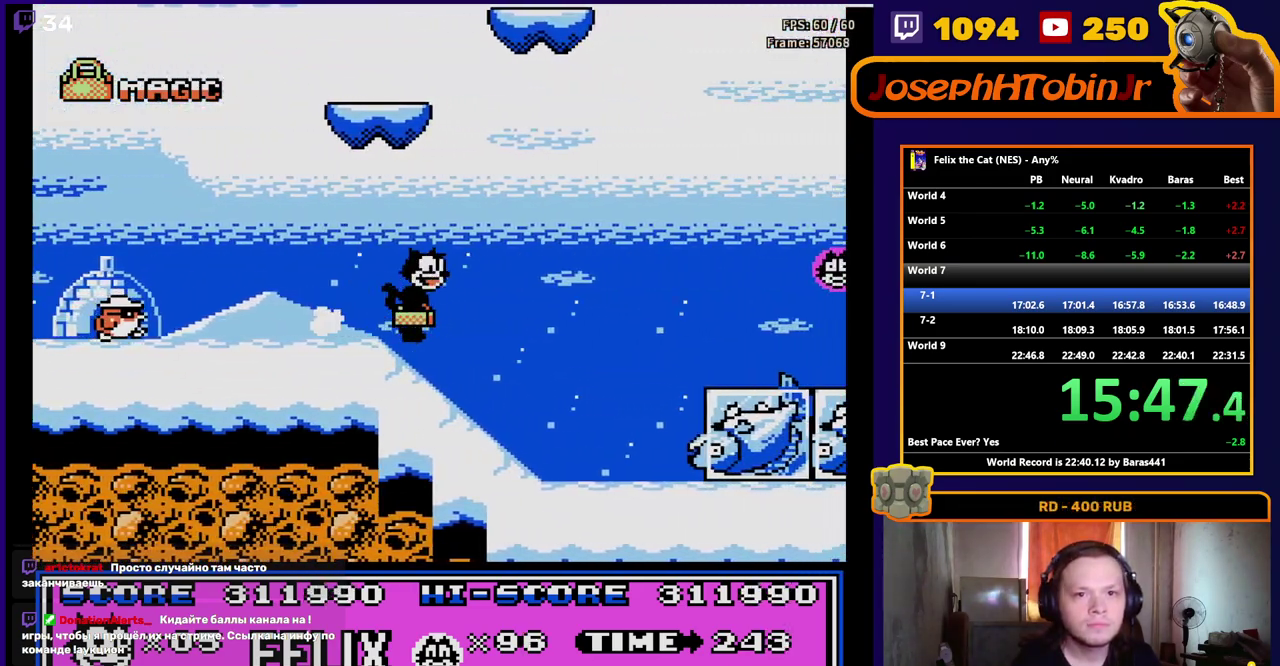
{"buttons": ["A", "DPAD_RIGHT"], "events": [[400, "A", "down"]]}
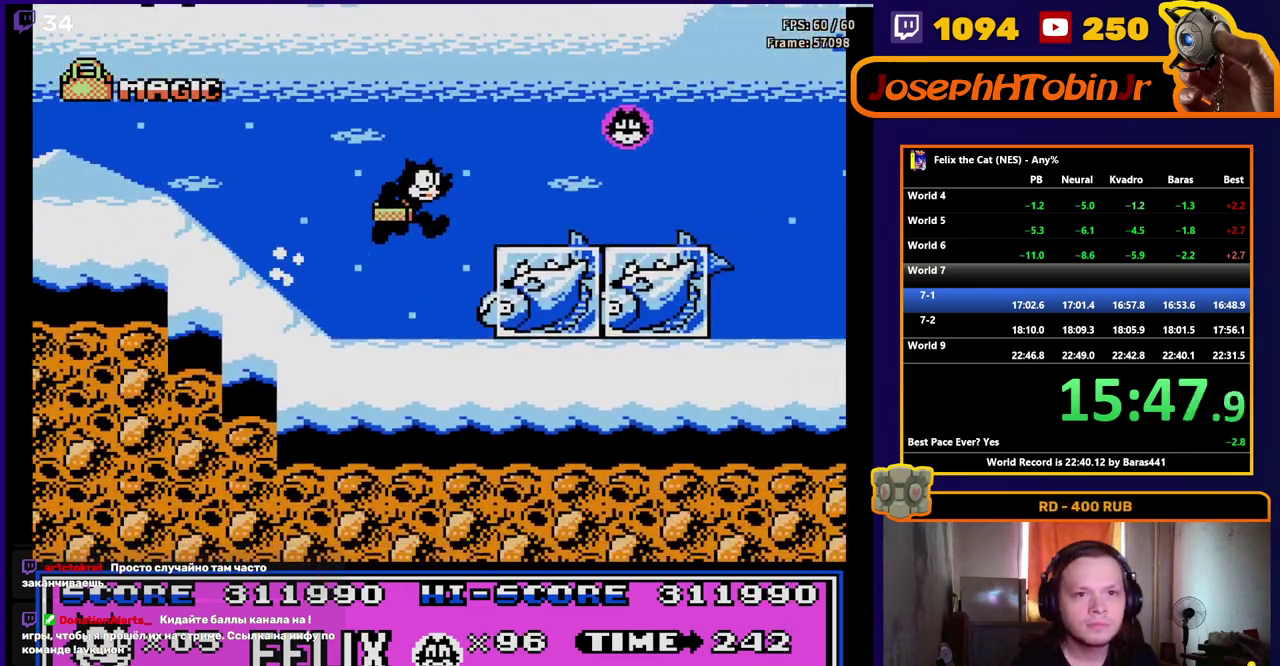
{"buttons": ["DPAD_RIGHT"], "events": [[17, "A", "up"]]}
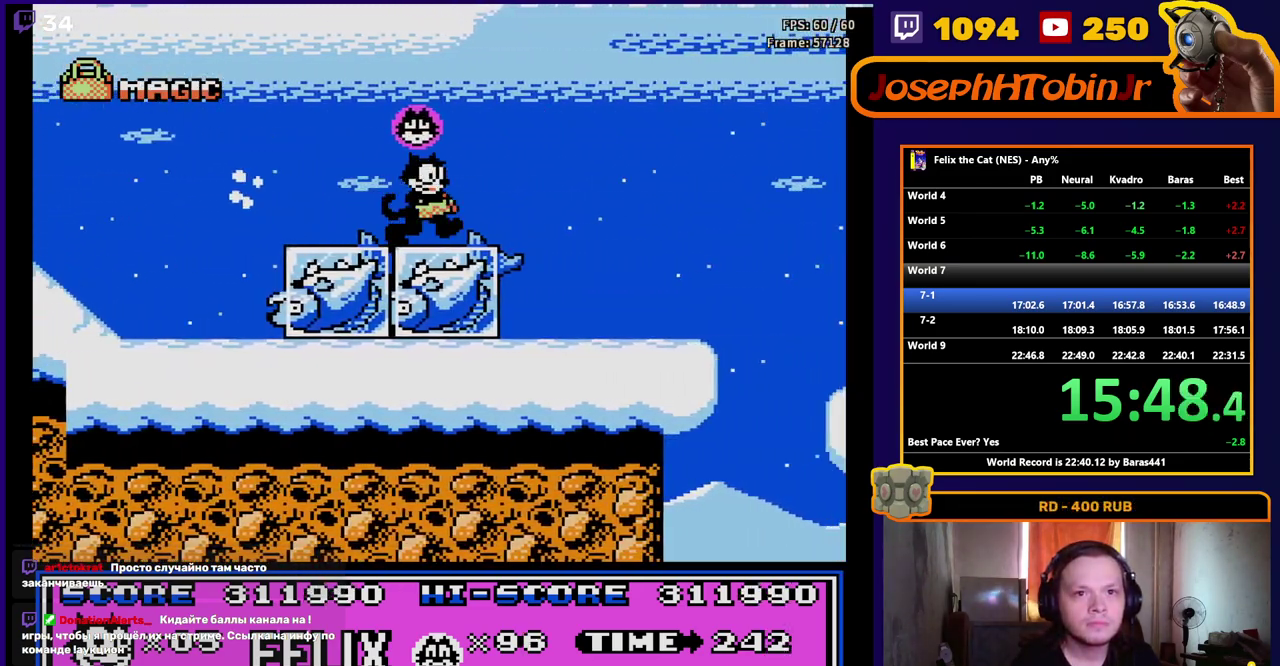
{"buttons": ["DPAD_RIGHT"], "events": []}
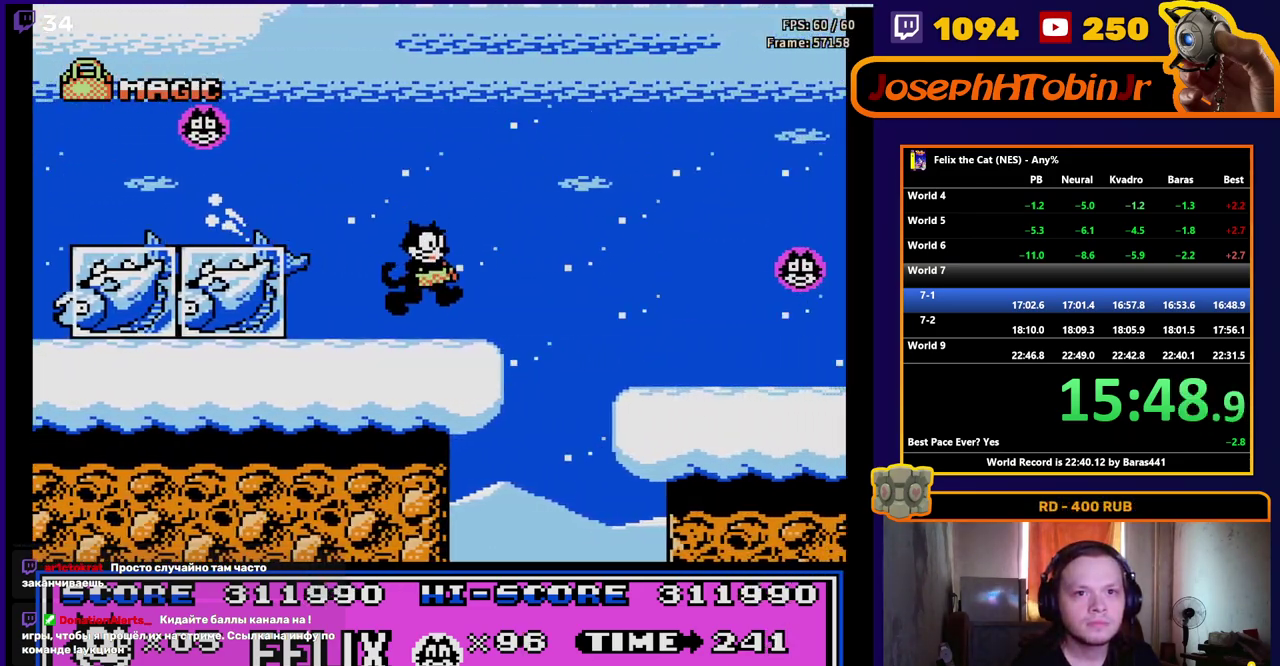
{"buttons": ["DPAD_RIGHT"], "events": []}
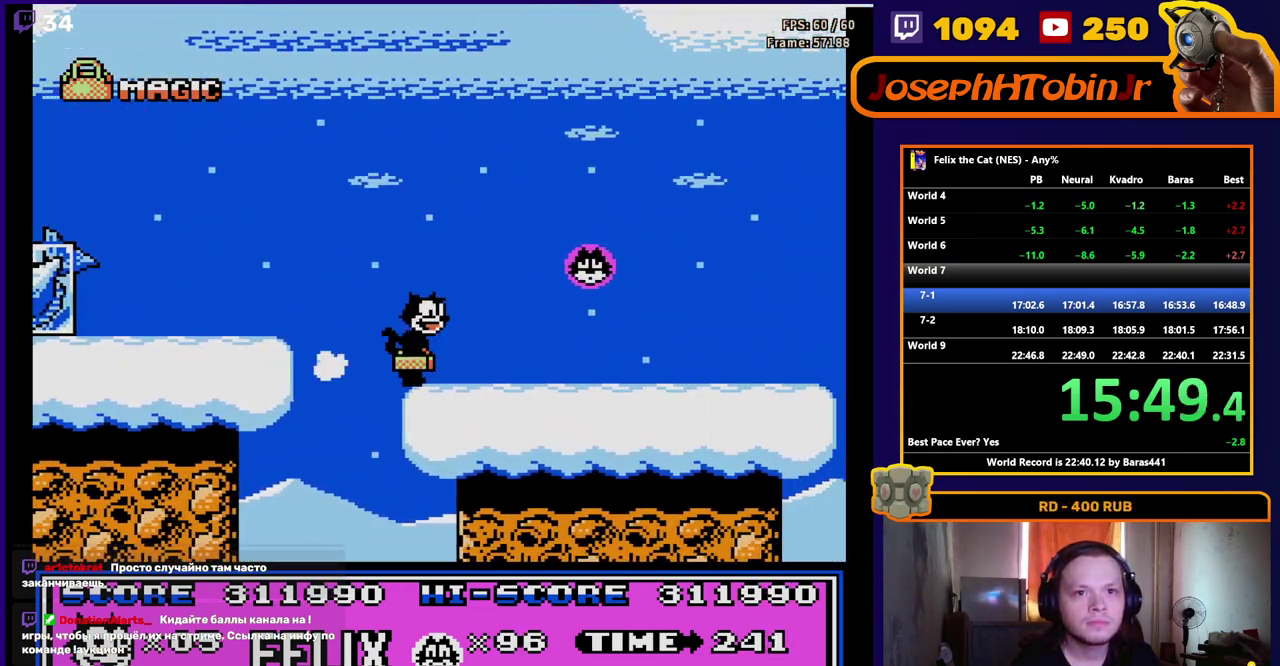
{"buttons": ["DPAD_RIGHT"], "events": []}
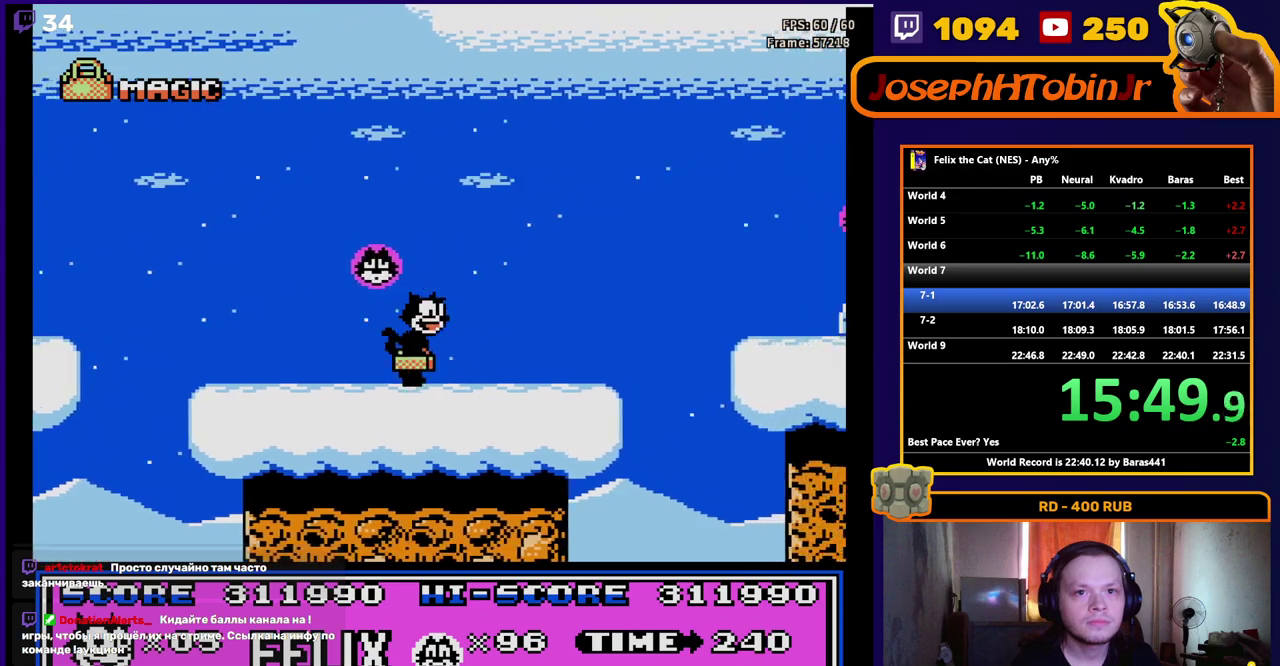
{"buttons": ["DPAD_RIGHT"], "events": [[250, "A", "down"], [417, "A", "up"]]}